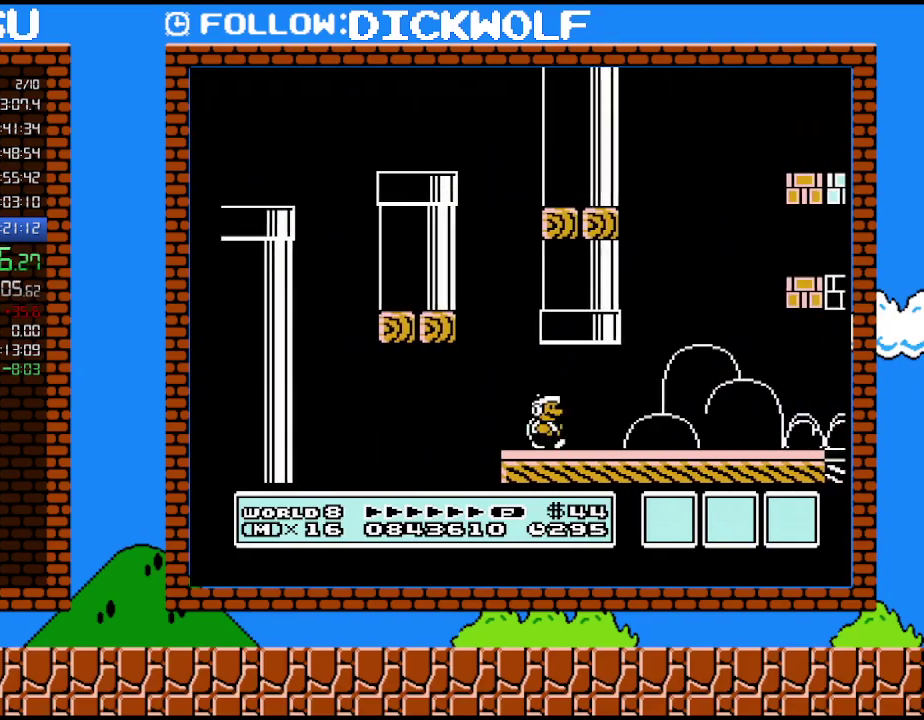
Gameplay with a controller (Nintendo layout); each line is a JSON object with the inputs held at the frame after it. "events" lists button and stick changes between this image and that frame as [ms after this image, input, new state], when the widget could be followed in between. Not read: A L3 R3.
{"buttons": ["B", "DPAD_RIGHT"], "events": []}
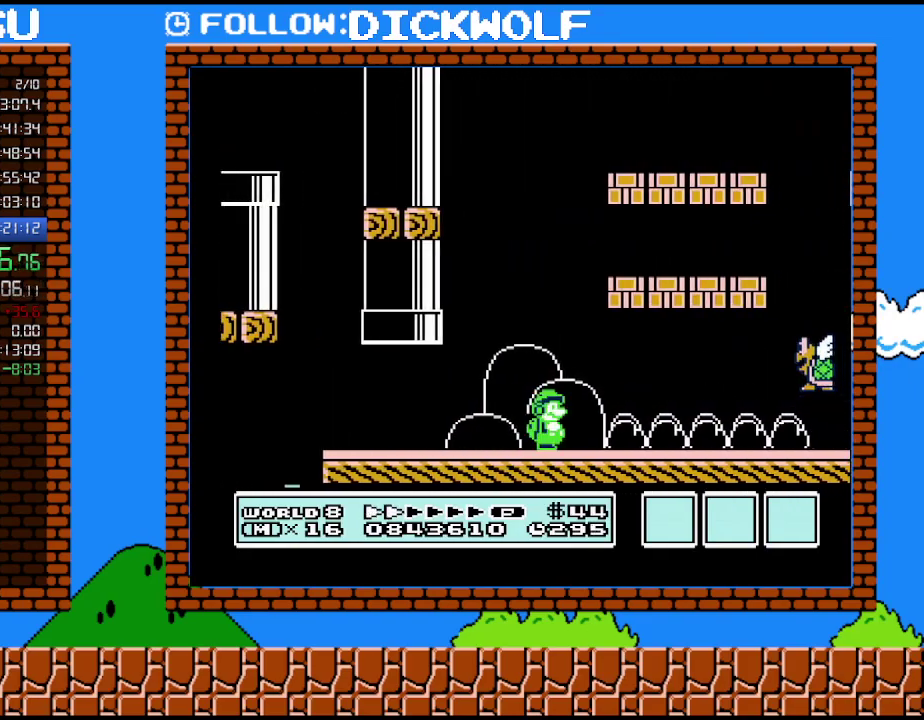
{"buttons": ["B", "DPAD_RIGHT"], "events": []}
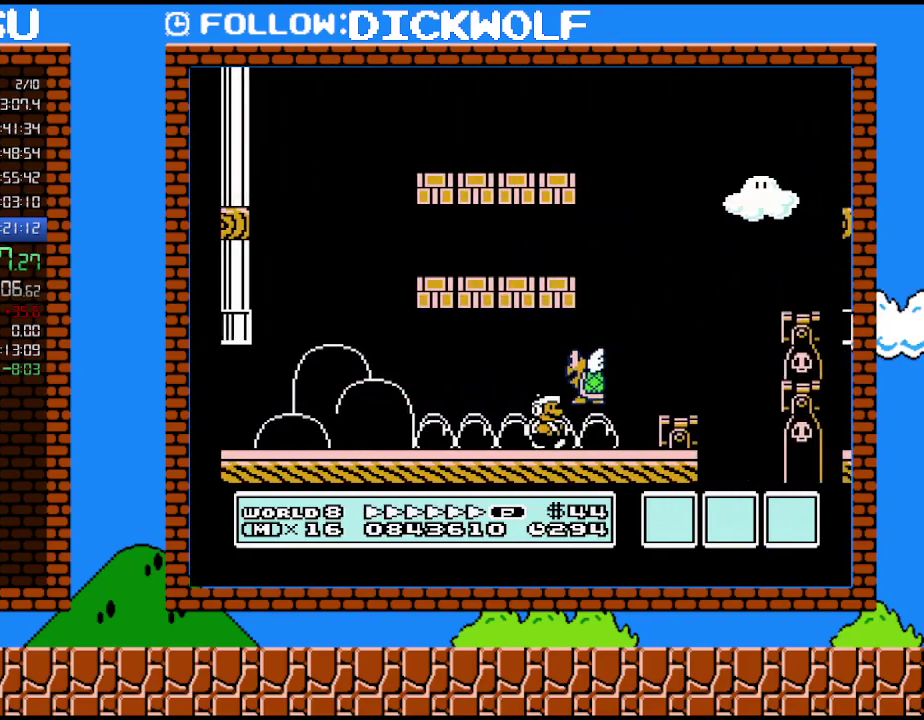
{"buttons": ["B", "DPAD_RIGHT"], "events": []}
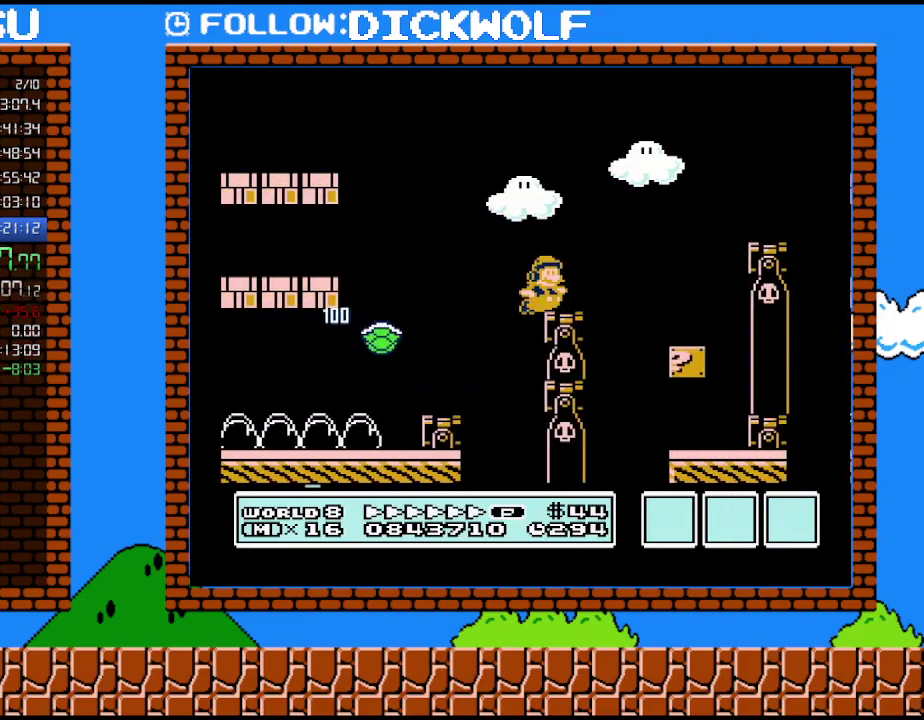
{"buttons": ["B", "DPAD_LEFT"], "events": [[367, "DPAD_LEFT", "down"], [367, "DPAD_RIGHT", "up"]]}
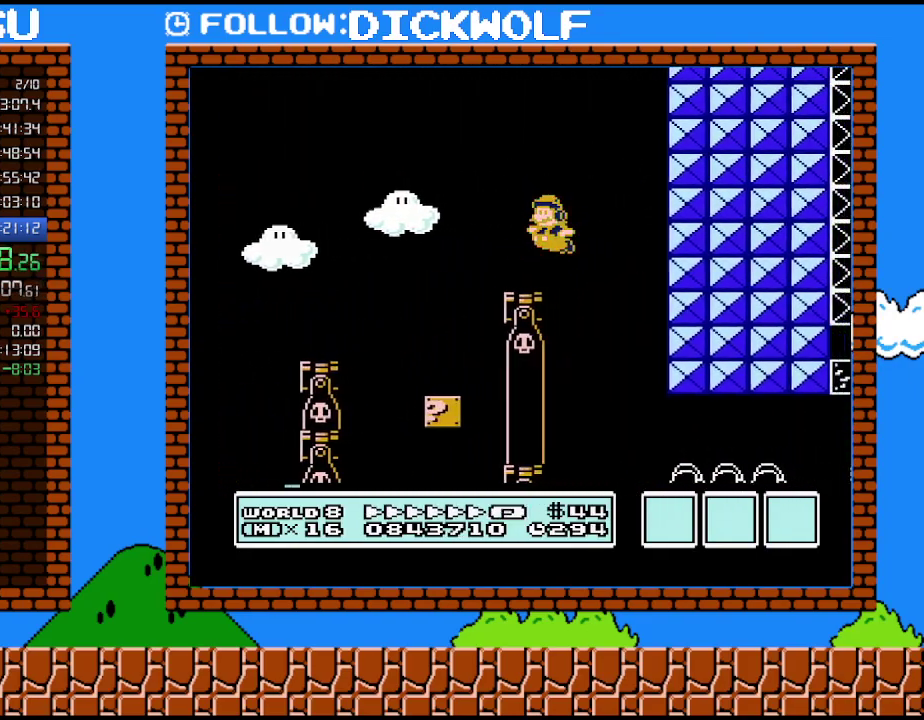
{"buttons": ["B", "DPAD_RIGHT"], "events": [[133, "DPAD_LEFT", "up"], [200, "DPAD_RIGHT", "down"]]}
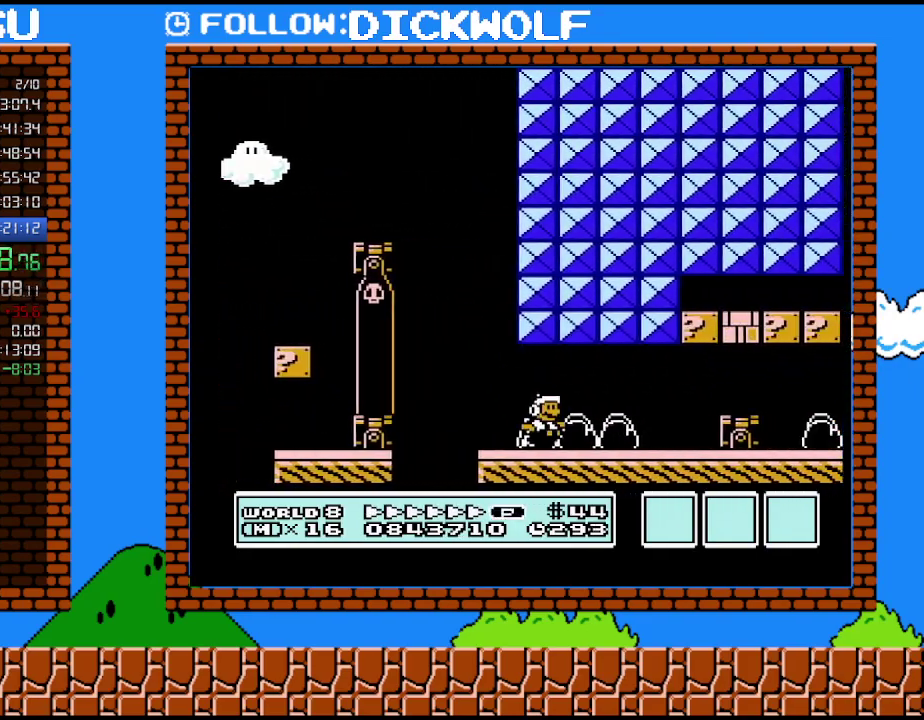
{"buttons": ["B", "DPAD_RIGHT"], "events": [[233, "DPAD_DOWN", "down"], [267, "DPAD_RIGHT", "up"], [350, "DPAD_DOWN", "up"], [350, "DPAD_RIGHT", "down"]]}
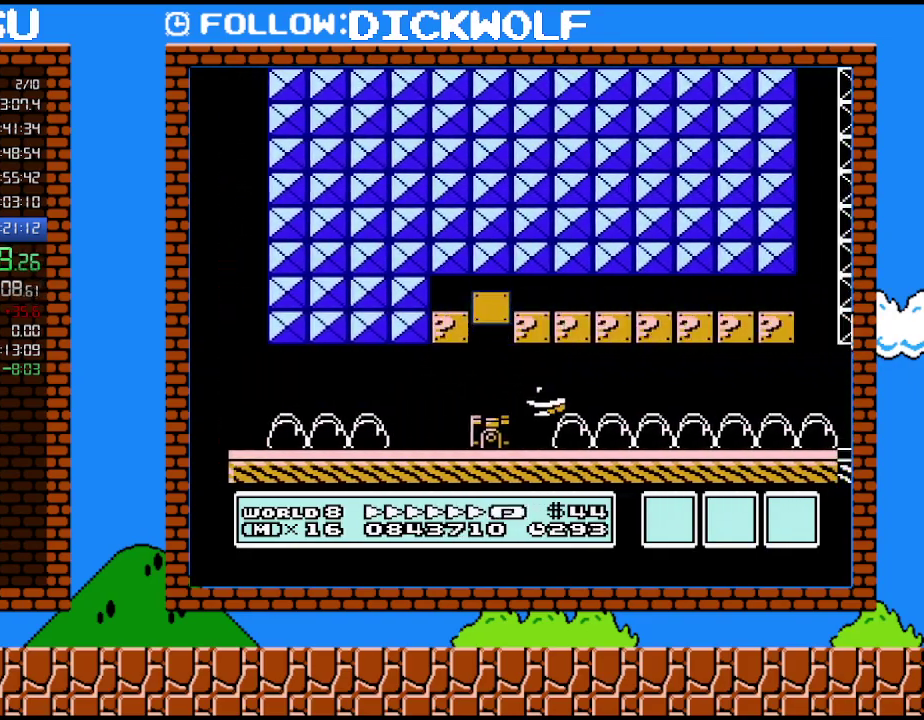
{"buttons": ["B", "DPAD_RIGHT"], "events": []}
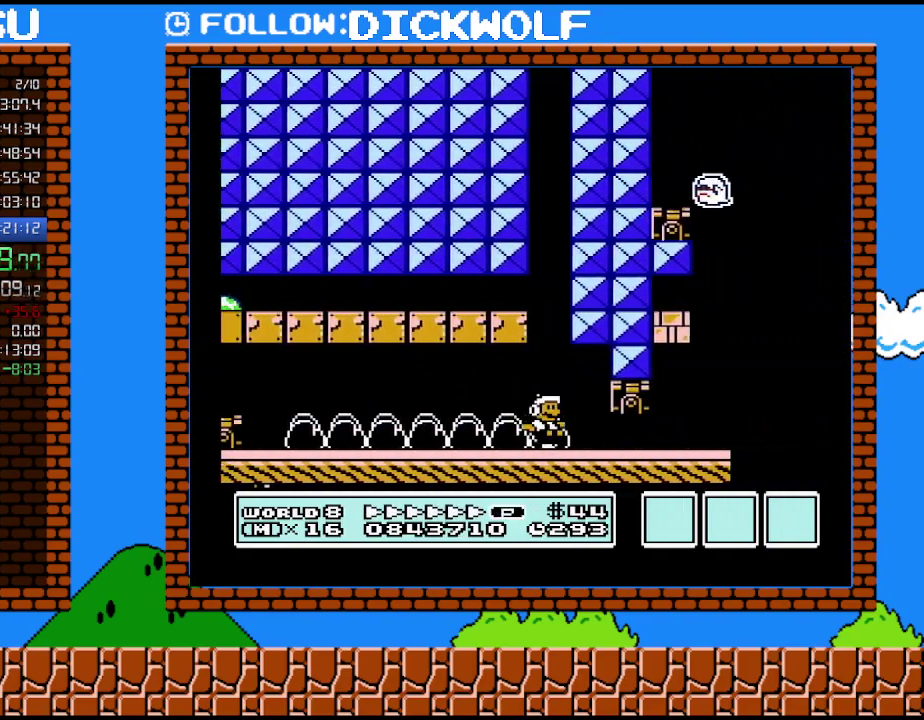
{"buttons": ["B", "DPAD_RIGHT"], "events": [[17, "DPAD_UP", "down"], [83, "DPAD_UP", "up"], [117, "DPAD_DOWN", "down"], [133, "DPAD_RIGHT", "up"], [300, "DPAD_DOWN", "up"], [333, "DPAD_RIGHT", "down"]]}
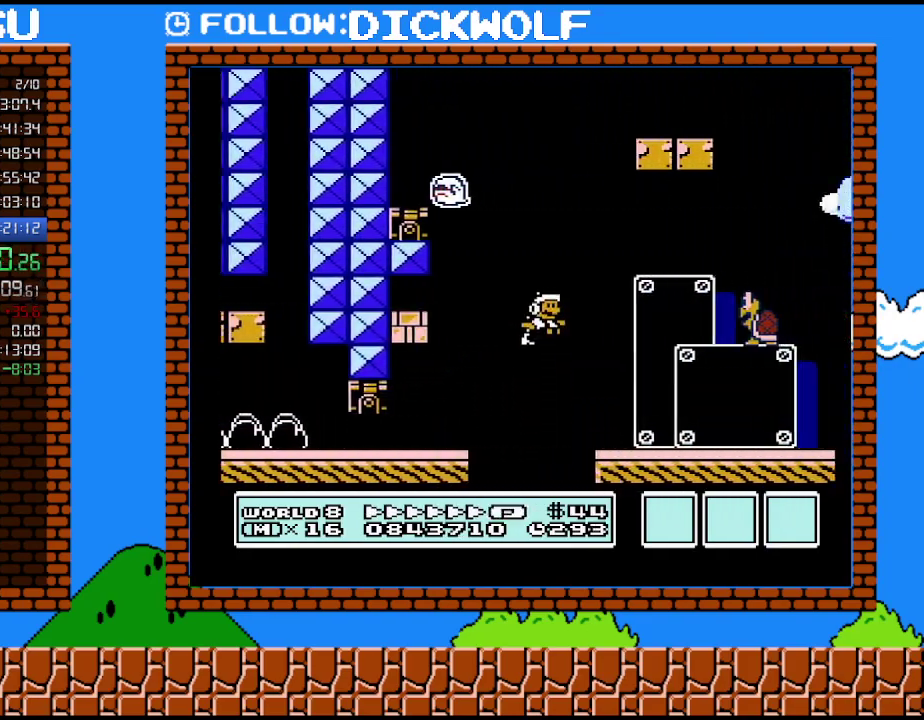
{"buttons": ["B", "DPAD_RIGHT"], "events": []}
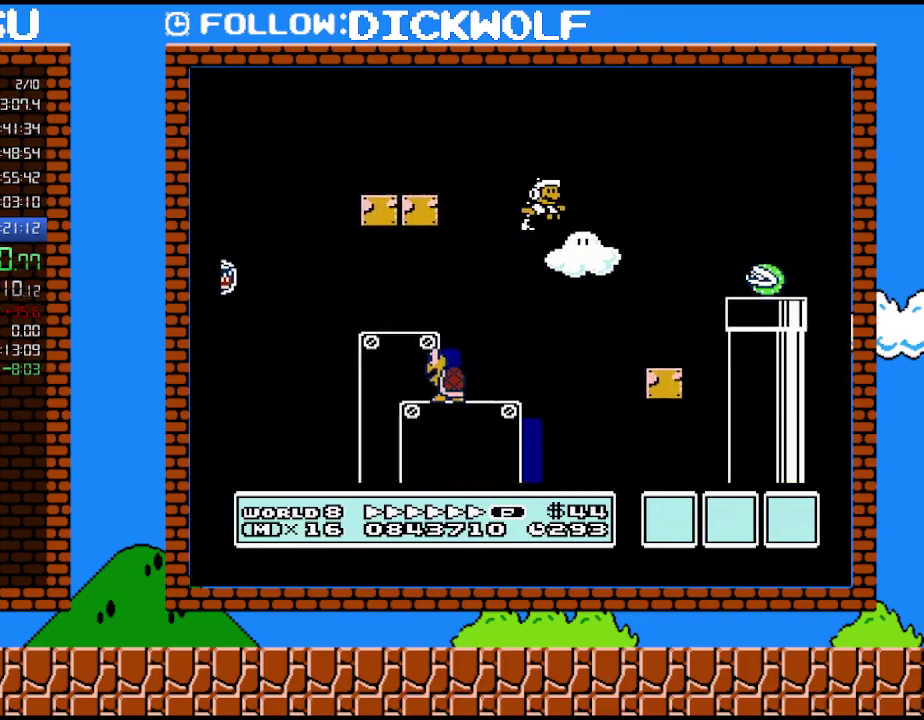
{"buttons": ["B", "DPAD_RIGHT"], "events": []}
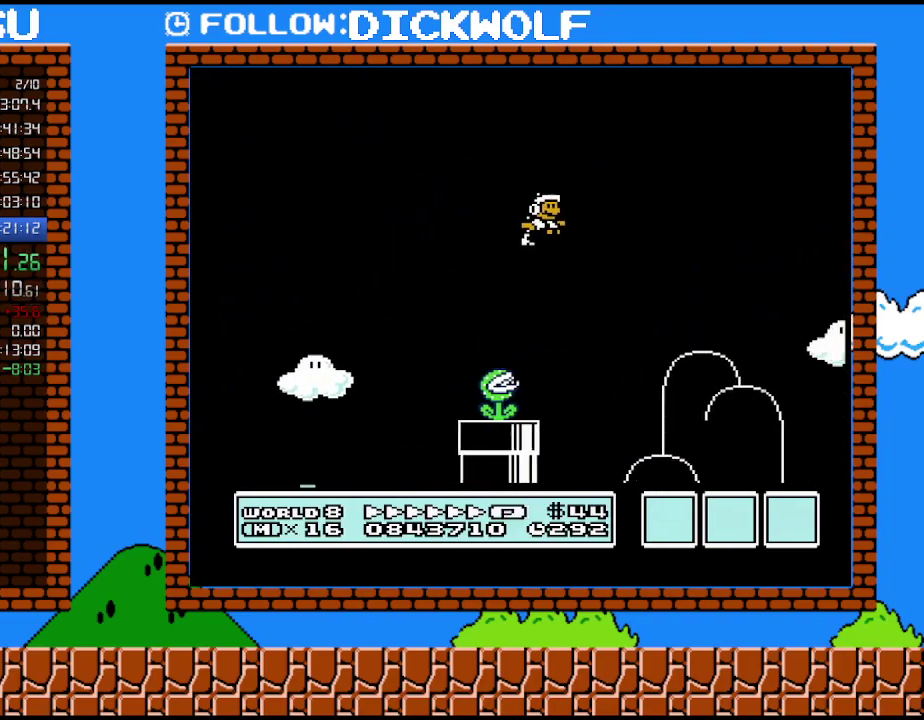
{"buttons": ["B", "DPAD_UP", "DPAD_RIGHT"], "events": [[333, "DPAD_UP", "down"]]}
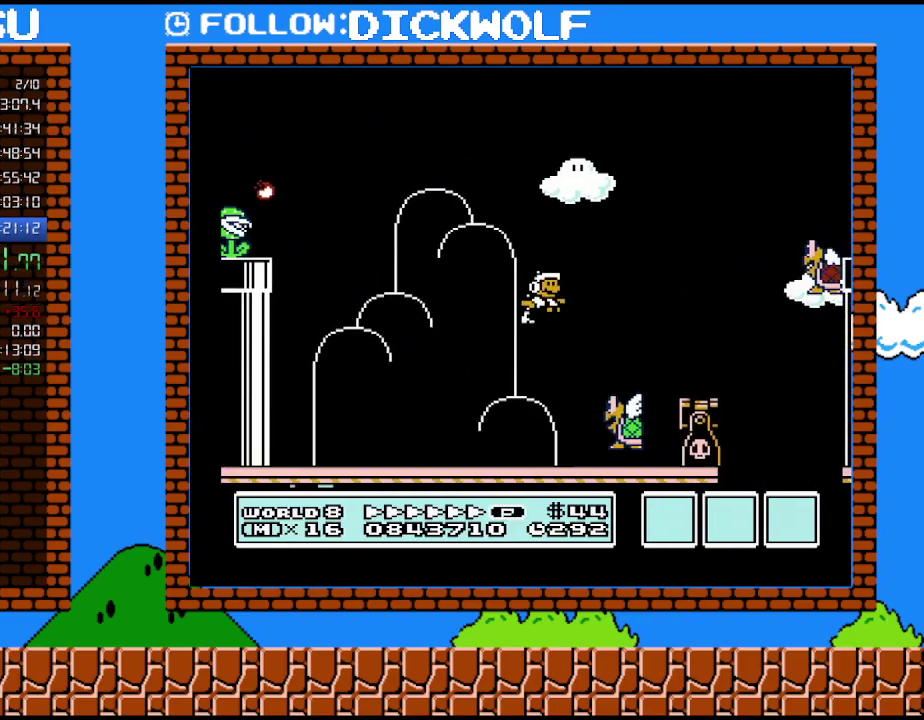
{"buttons": ["B", "DPAD_RIGHT"], "events": [[133, "DPAD_UP", "up"]]}
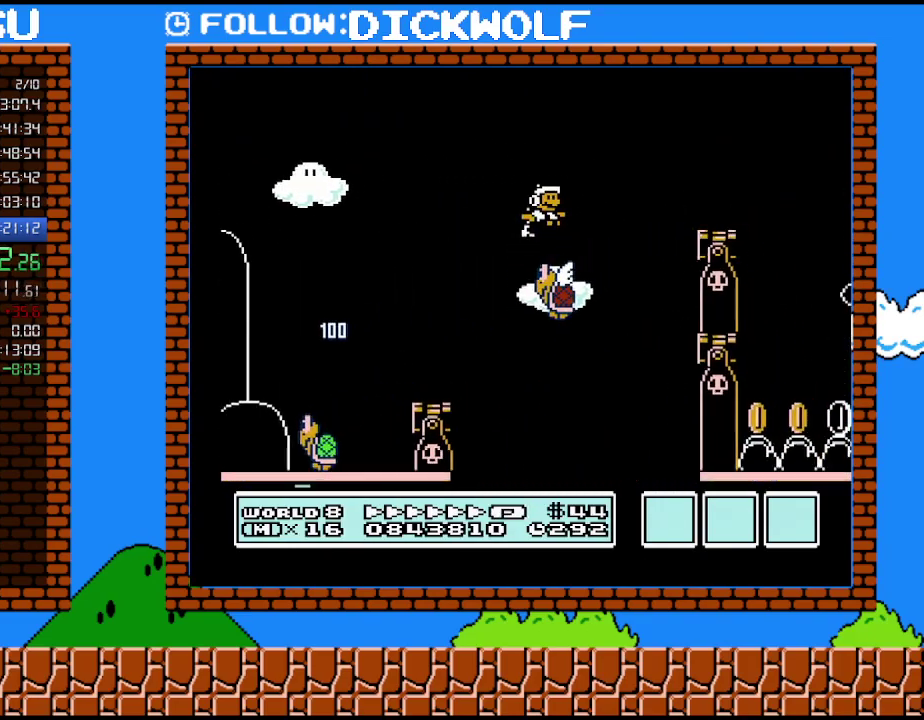
{"buttons": ["B", "DPAD_RIGHT"], "events": []}
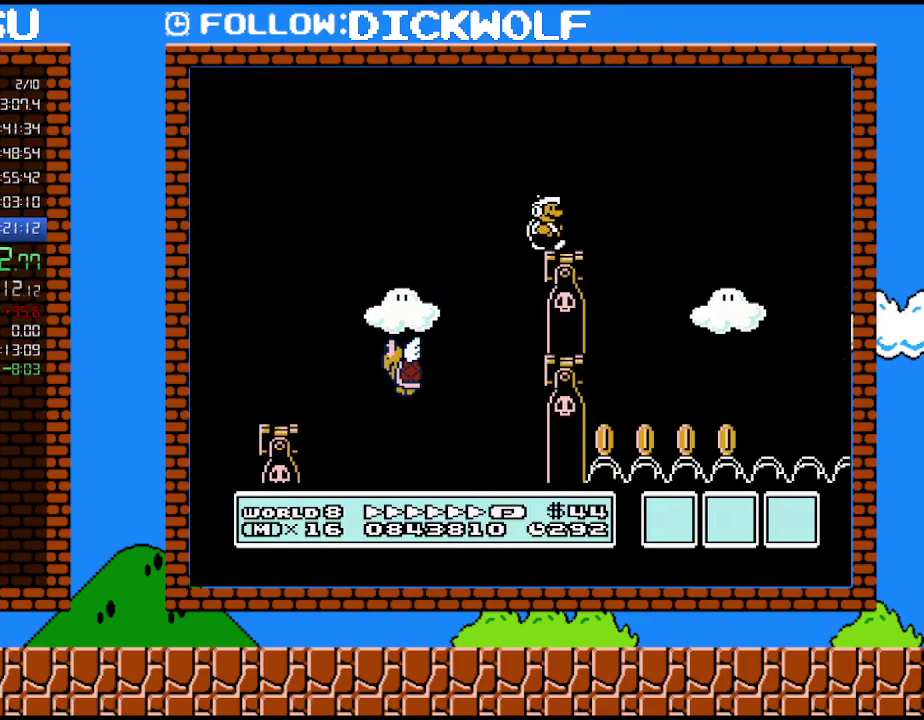
{"buttons": ["B", "DPAD_UP", "DPAD_RIGHT"], "events": [[350, "DPAD_UP", "down"]]}
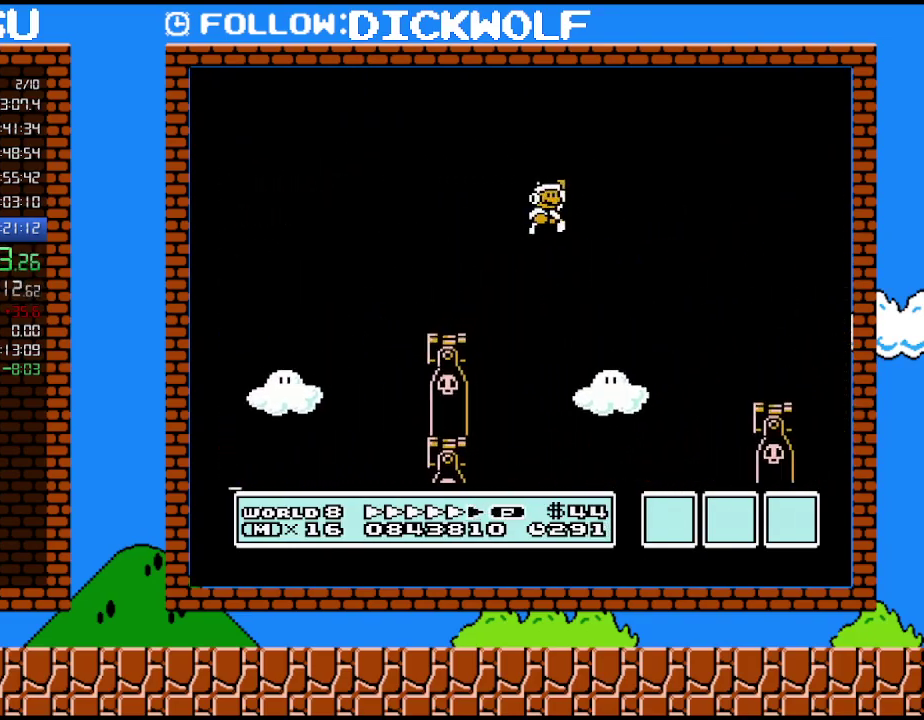
{"buttons": ["B", "DPAD_RIGHT"], "events": [[100, "DPAD_UP", "up"]]}
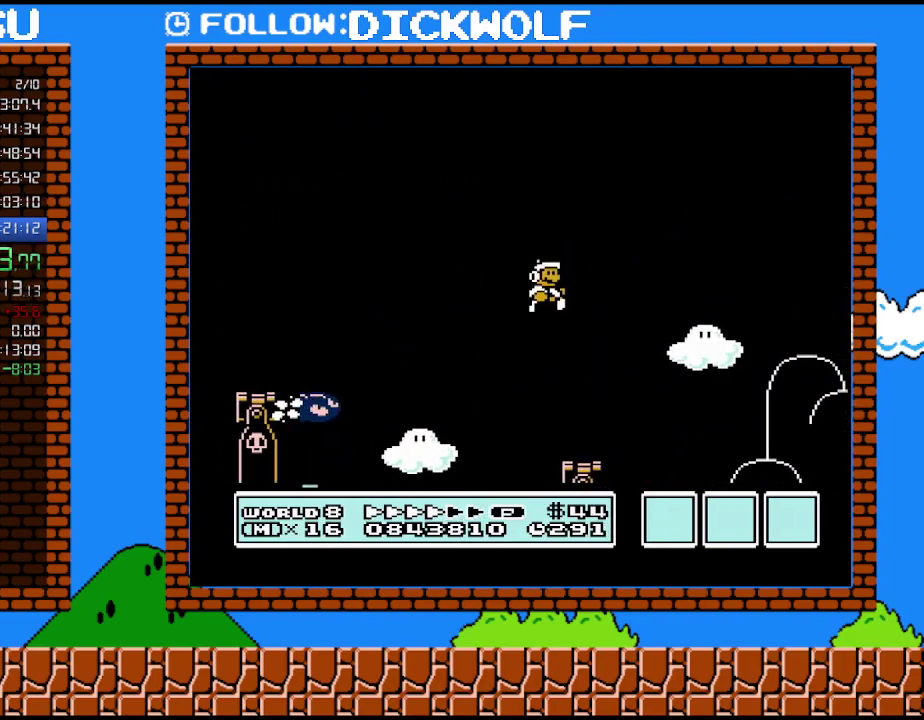
{"buttons": ["B", "DPAD_RIGHT"], "events": []}
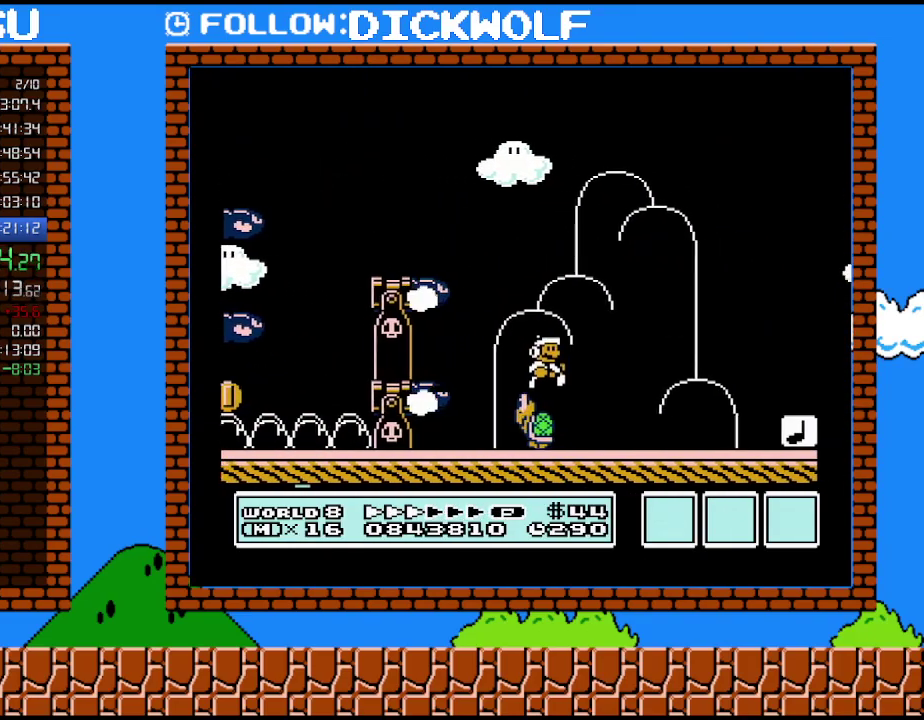
{"buttons": ["B", "DPAD_LEFT"], "events": [[383, "DPAD_LEFT", "down"], [383, "DPAD_RIGHT", "up"]]}
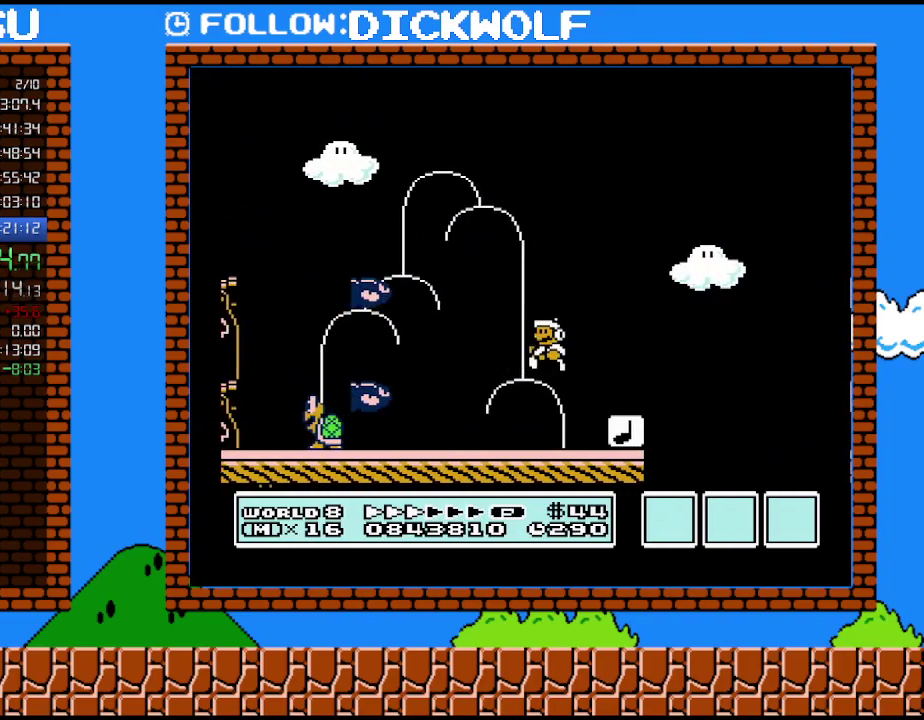
{"buttons": ["B", "DPAD_RIGHT"], "events": [[17, "DPAD_LEFT", "up"], [117, "DPAD_RIGHT", "down"]]}
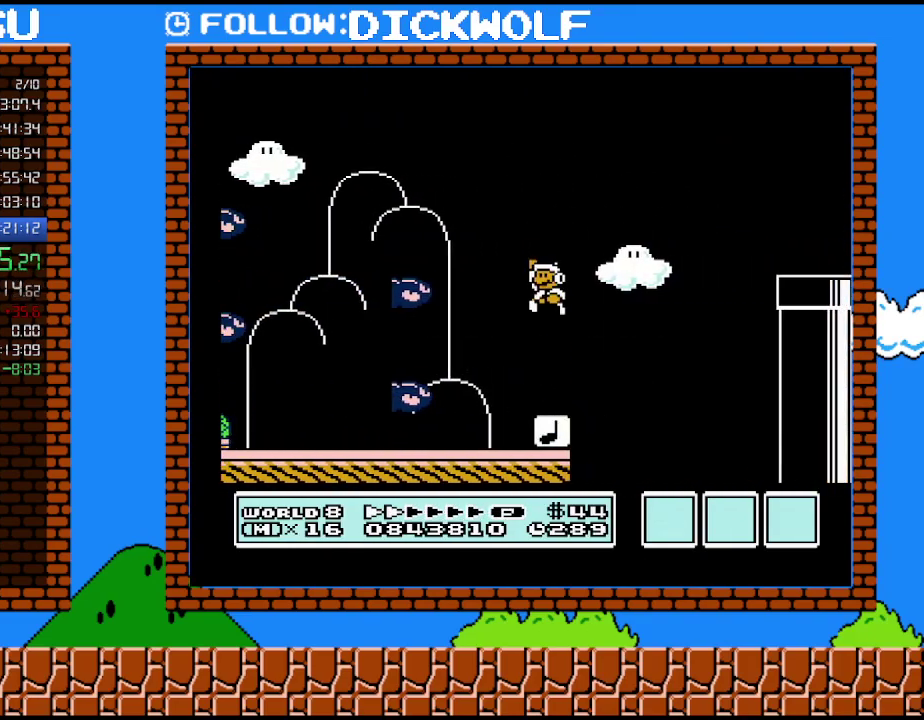
{"buttons": ["B", "DPAD_RIGHT"], "events": [[83, "DPAD_LEFT", "down"], [83, "DPAD_RIGHT", "up"], [383, "DPAD_LEFT", "up"], [417, "DPAD_RIGHT", "down"]]}
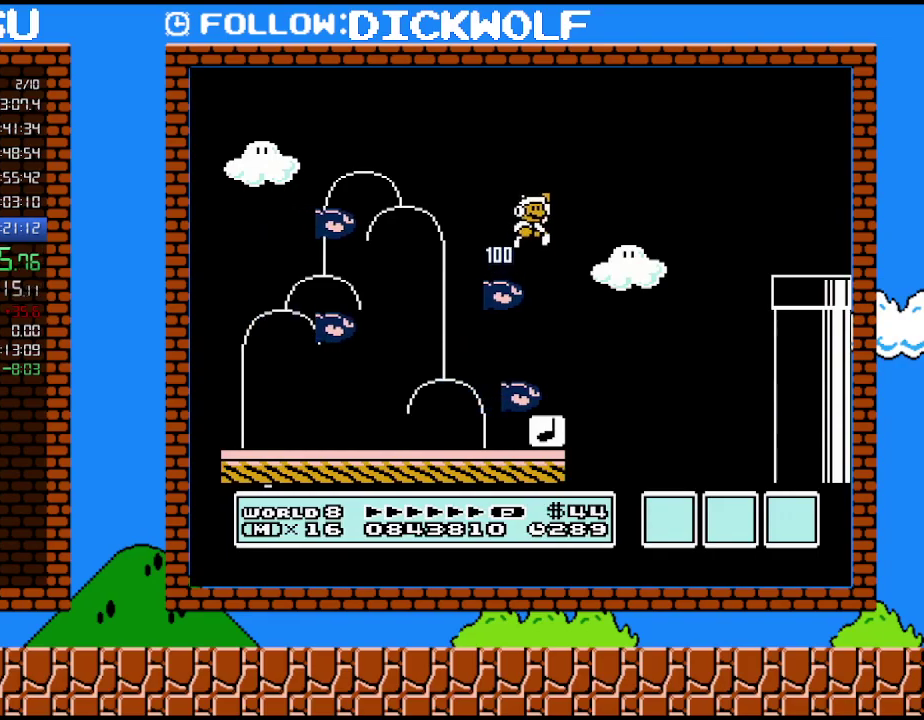
{"buttons": ["B", "DPAD_UP", "DPAD_RIGHT"], "events": [[50, "DPAD_UP", "down"], [100, "DPAD_LEFT", "down"], [100, "DPAD_RIGHT", "up"], [100, "DPAD_UP", "up"], [383, "DPAD_LEFT", "up"], [483, "DPAD_RIGHT", "down"], [483, "DPAD_UP", "down"]]}
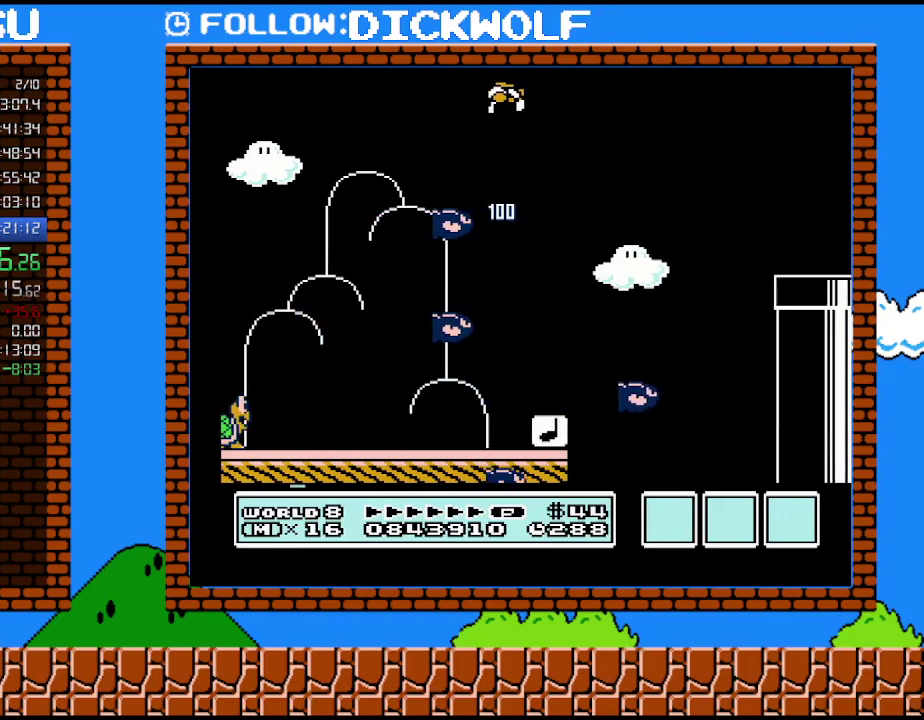
{"buttons": ["B", "DPAD_RIGHT"], "events": [[83, "DPAD_UP", "up"]]}
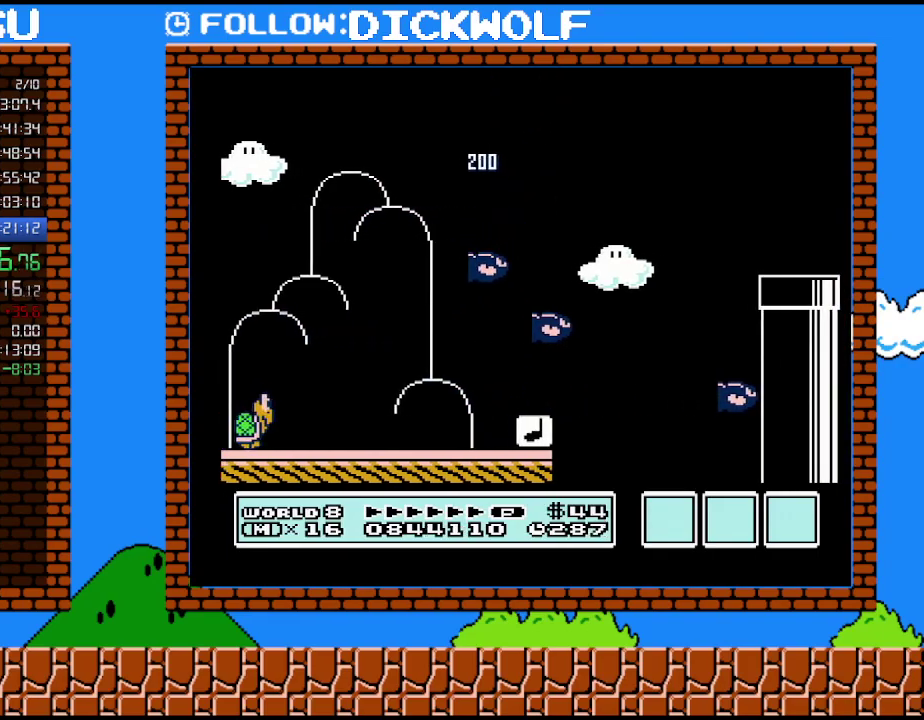
{"buttons": ["B"], "events": [[483, "DPAD_RIGHT", "up"]]}
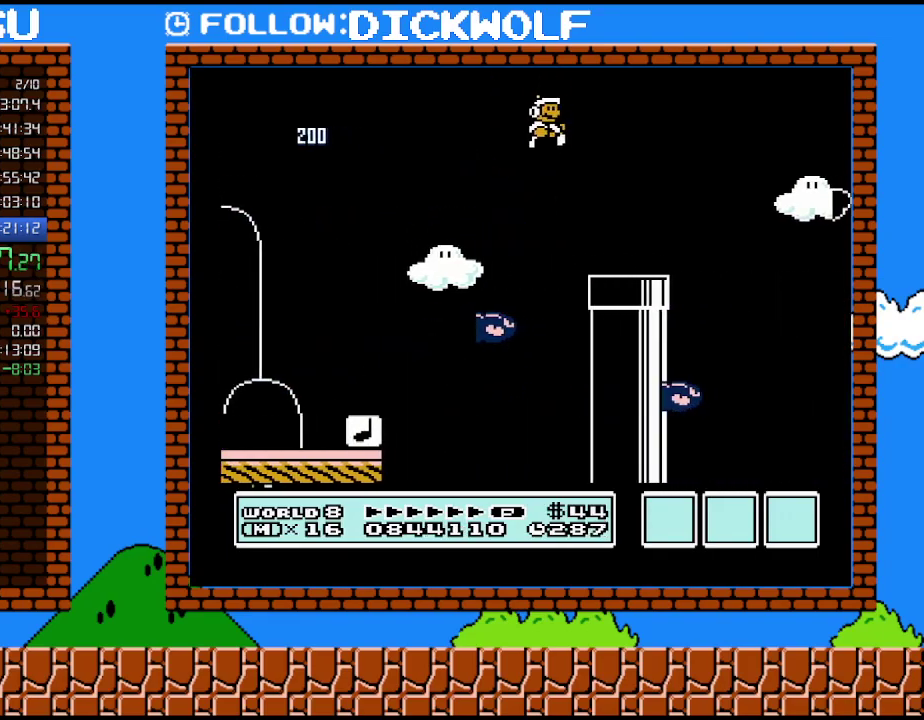
{"buttons": ["B", "DPAD_RIGHT"], "events": [[200, "DPAD_RIGHT", "down"]]}
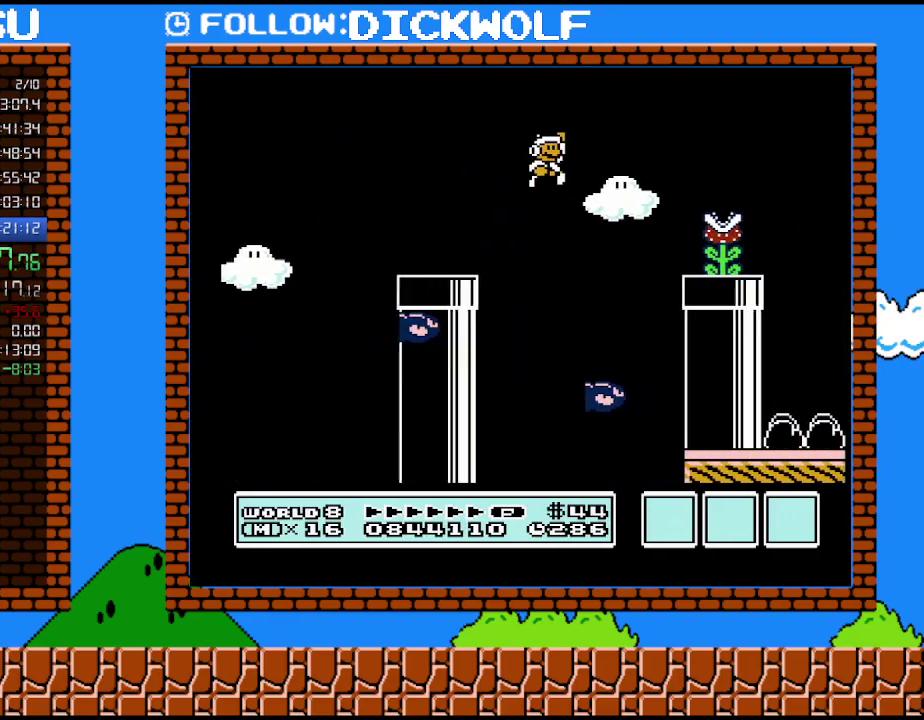
{"buttons": ["B", "DPAD_RIGHT"], "events": []}
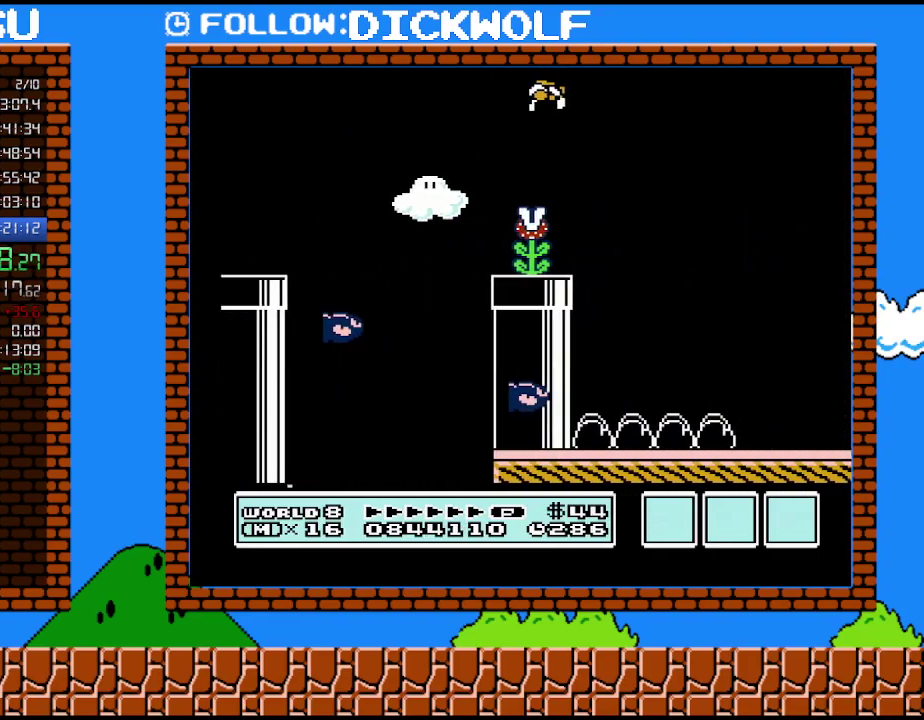
{"buttons": ["B", "DPAD_RIGHT"], "events": []}
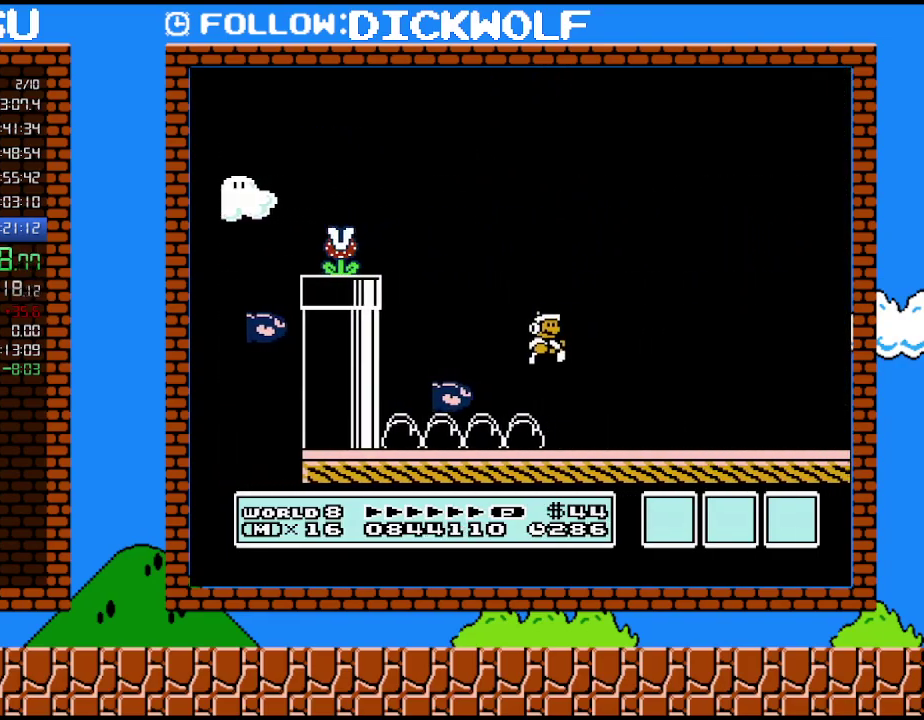
{"buttons": ["B", "DPAD_RIGHT"], "events": []}
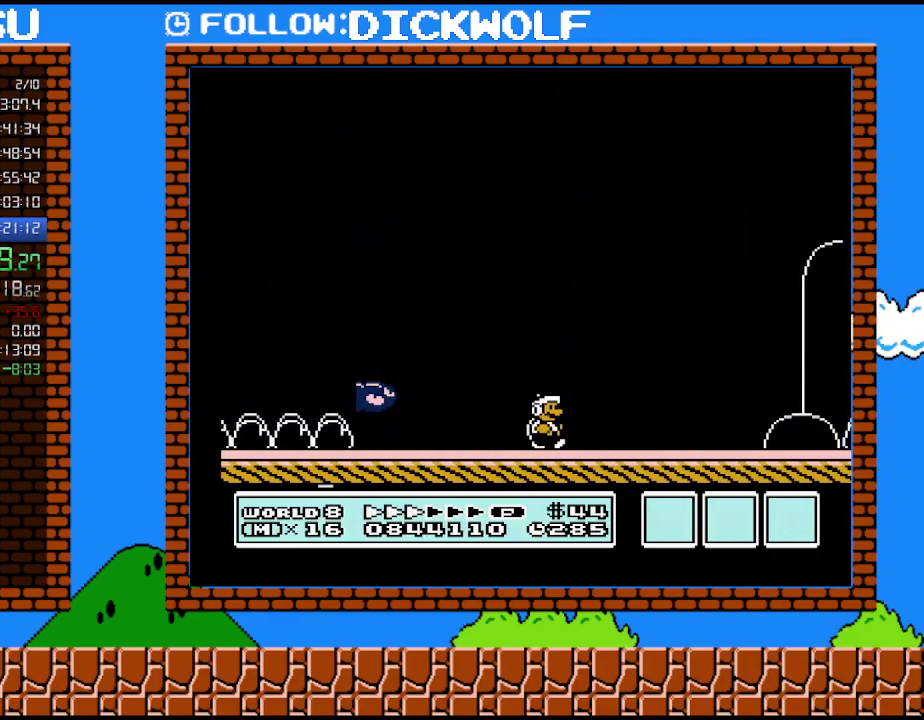
{"buttons": ["B", "DPAD_RIGHT"], "events": []}
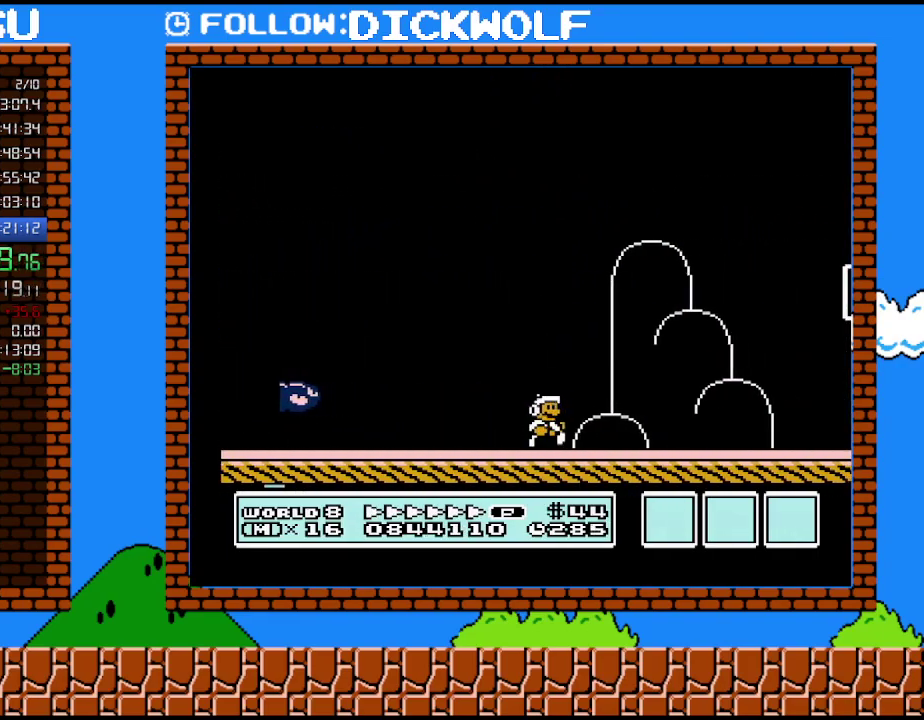
{"buttons": ["DPAD_RIGHT"], "events": [[483, "B", "up"]]}
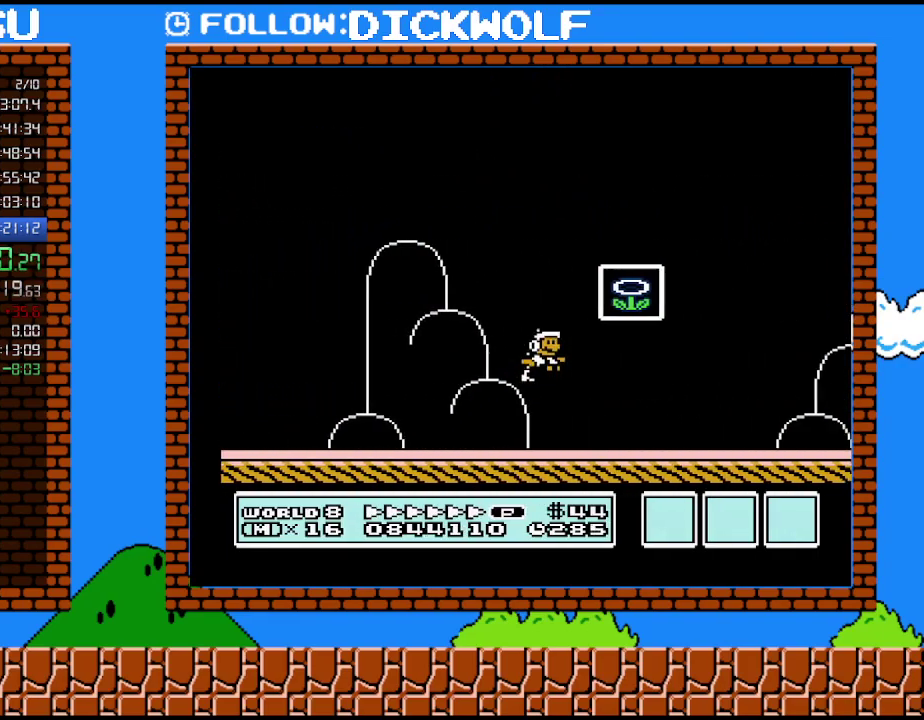
{"buttons": [], "events": [[83, "B", "down"], [117, "DPAD_RIGHT", "up"], [300, "B", "up"]]}